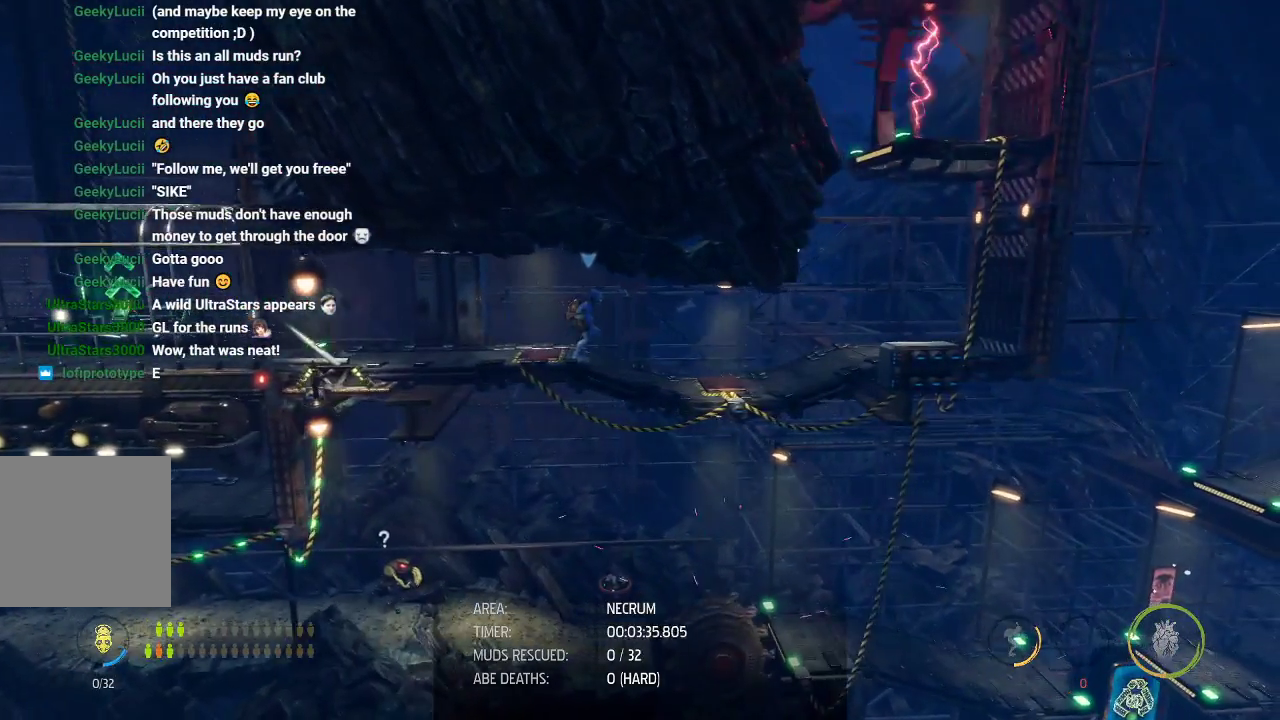
Gameplay with a controller (Xbox layout); each line is a JSON object with the inputs held at the frame after it. "events" lists button and stick changes between this image and that frame as [ms after this image, input, new state], when the widget could be followed in between.
{"buttons": [], "left_stick": "center", "right_stick": "center", "events": []}
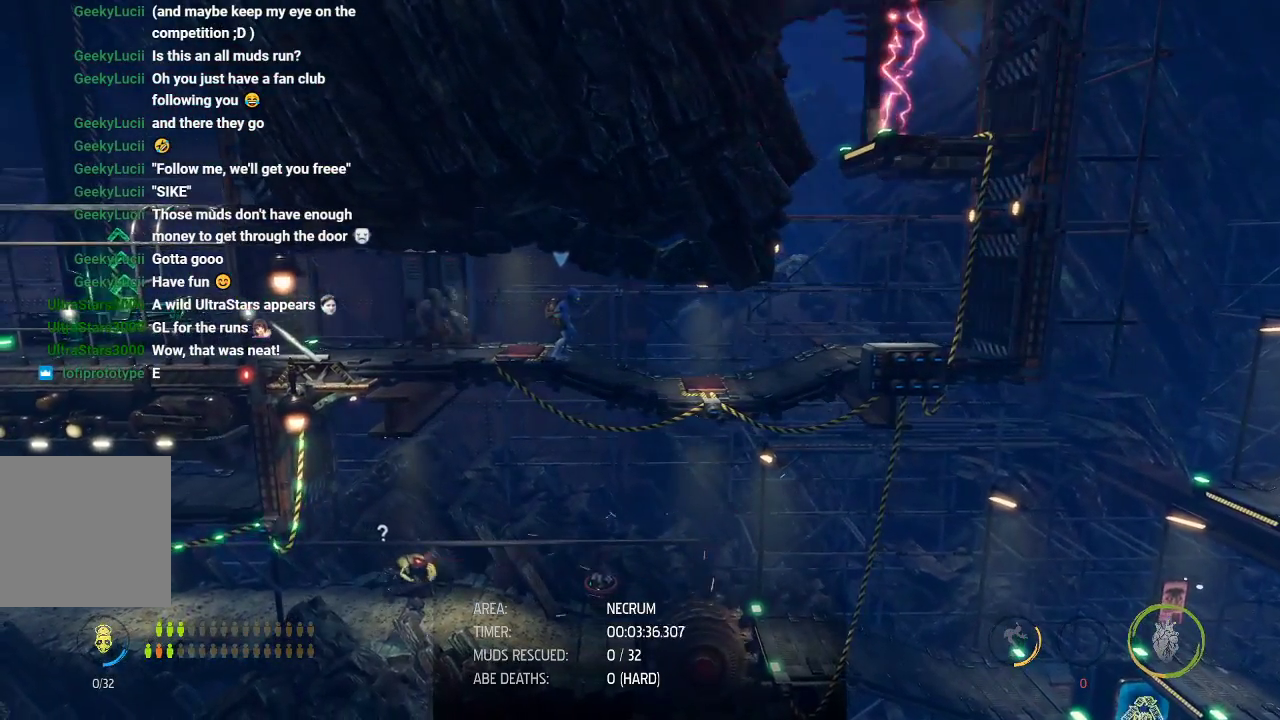
{"buttons": [], "left_stick": "center", "right_stick": "center", "events": []}
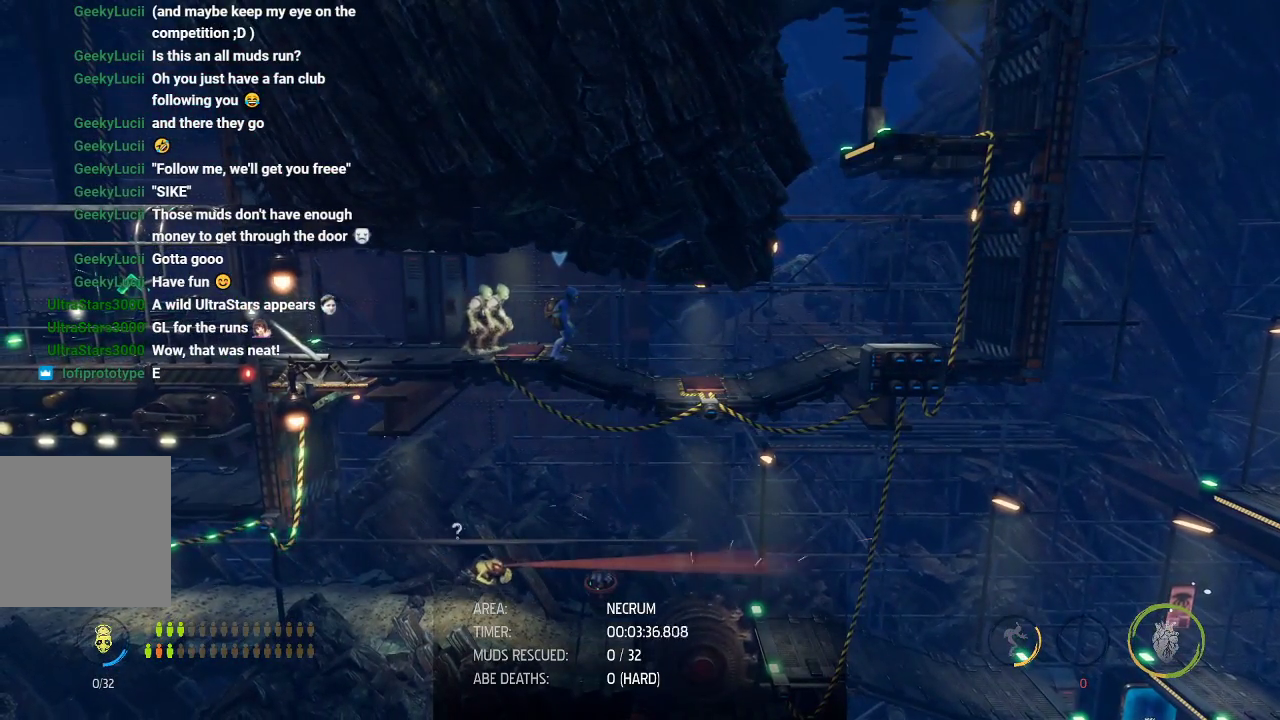
{"buttons": [], "left_stick": "right", "right_stick": "center", "events": [[167, "DPAD_DOWN", "down"], [233, "DPAD_DOWN", "up"], [433, "left_stick", "right"]]}
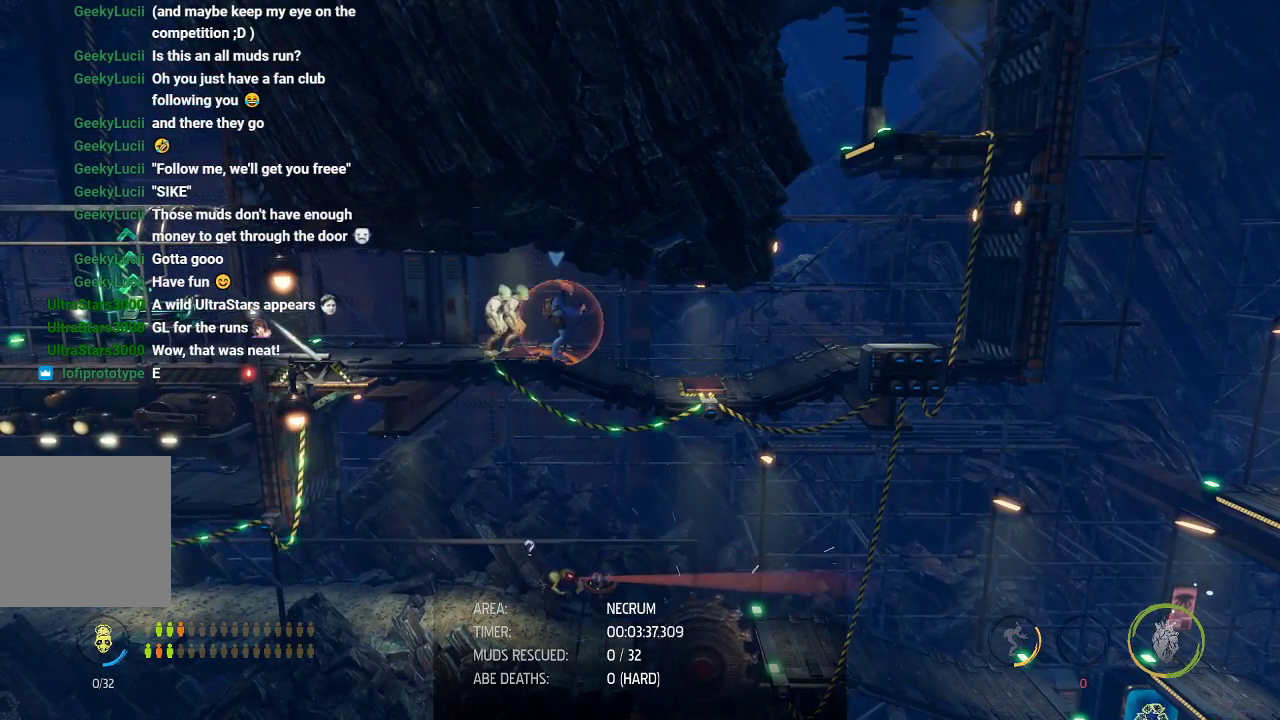
{"buttons": ["R1"], "left_stick": "down-right", "right_stick": "center"}
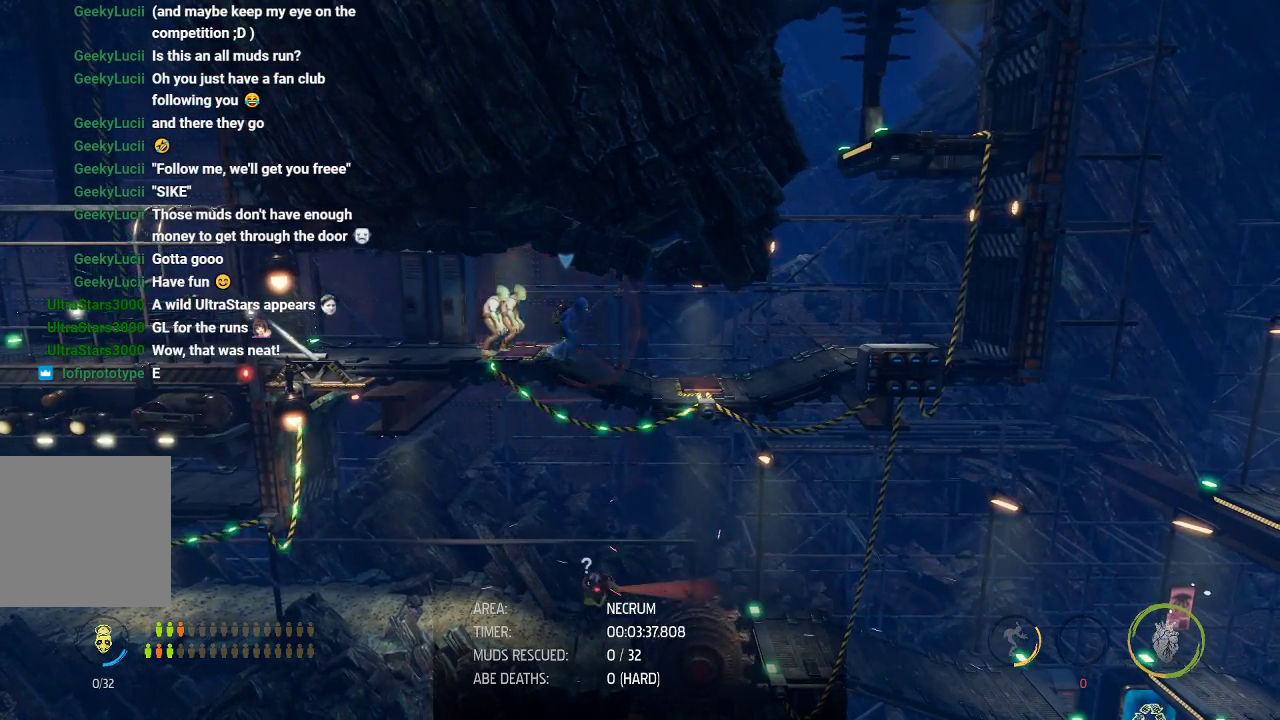
{"buttons": [], "left_stick": "down-right", "right_stick": "center"}
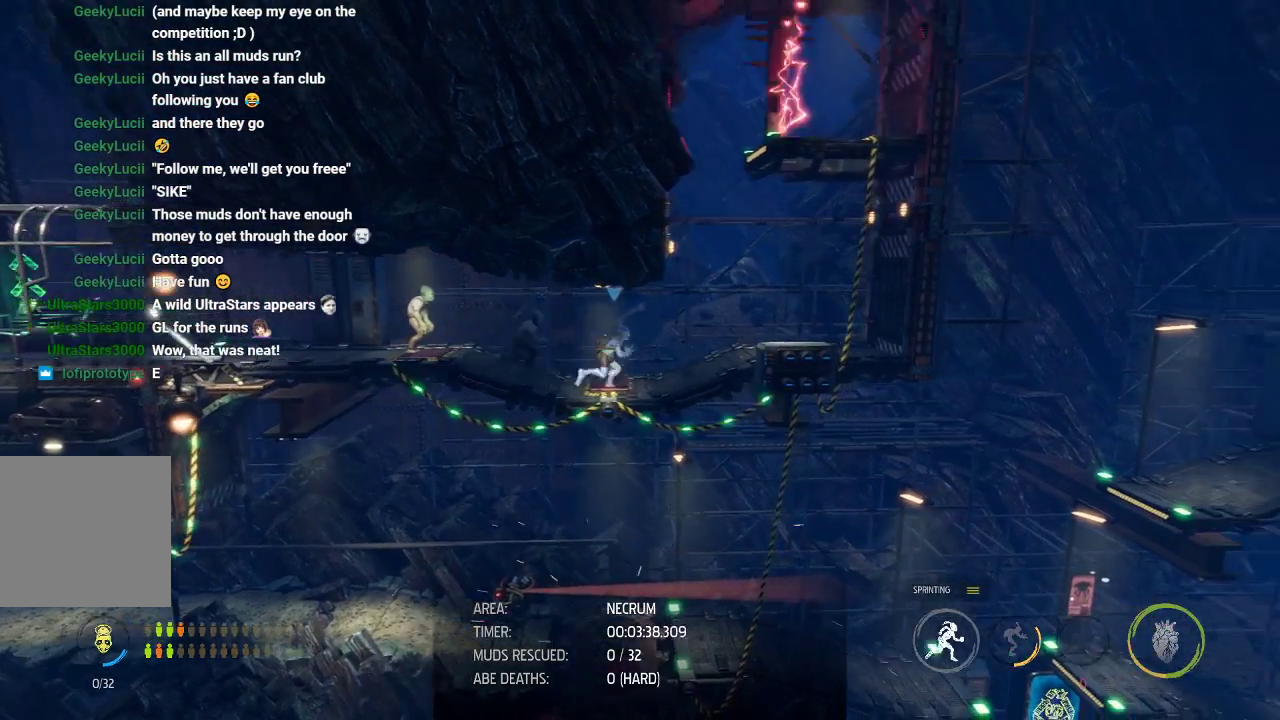
{"buttons": [], "left_stick": "center", "right_stick": "center"}
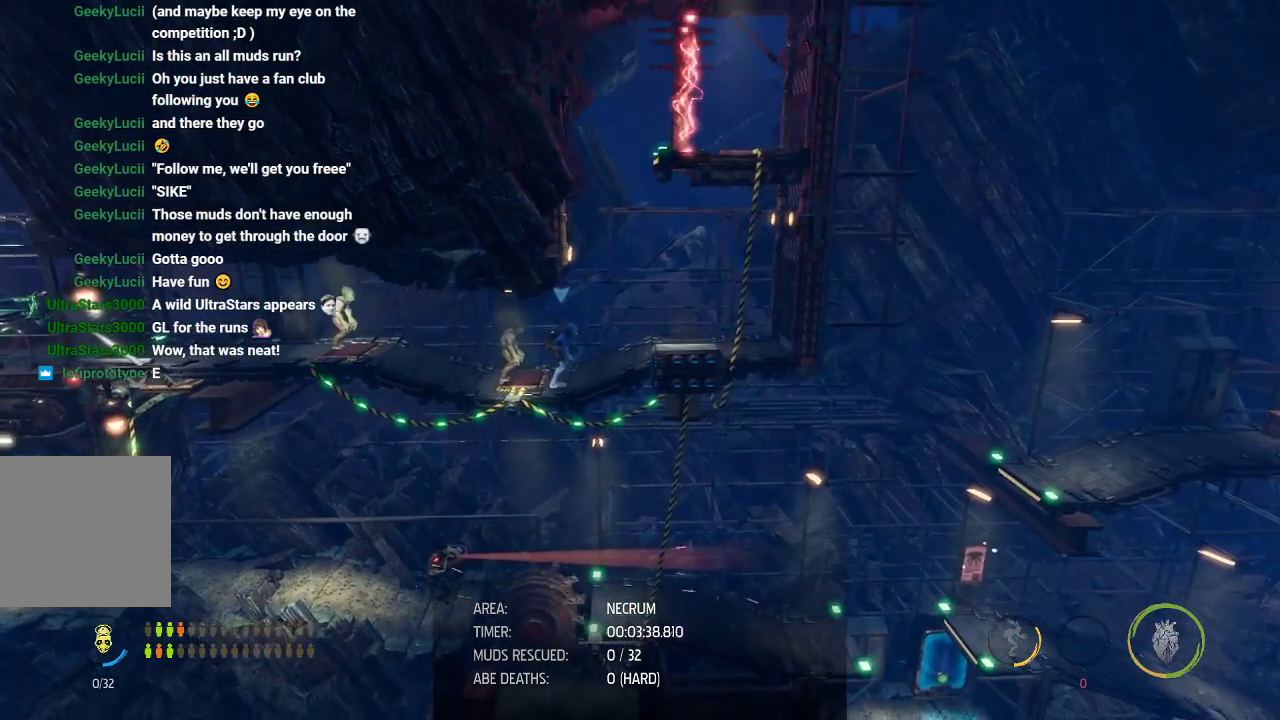
{"buttons": [], "left_stick": "right", "right_stick": "center", "events": [[33, "DPAD_DOWN", "down"], [133, "DPAD_DOWN", "up"], [450, "left_stick", "right"]]}
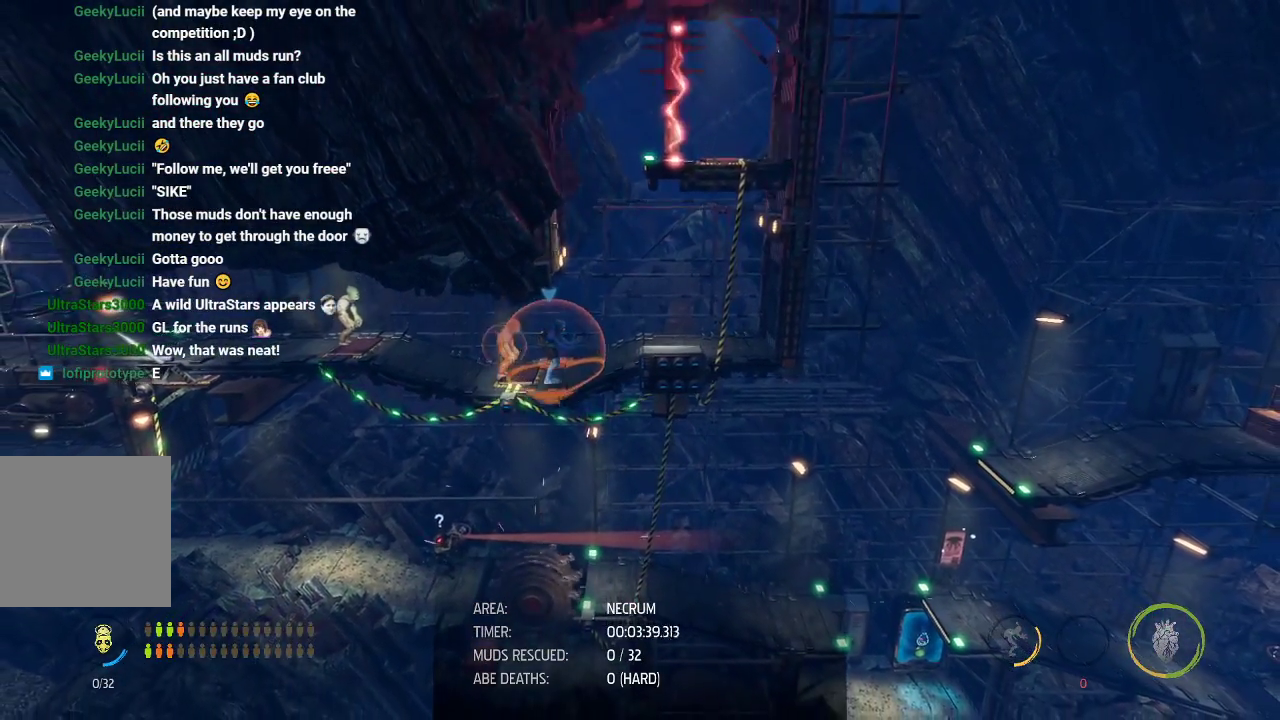
{"buttons": ["R1"], "left_stick": "right", "right_stick": "center", "events": [[17, "R1", "down"]]}
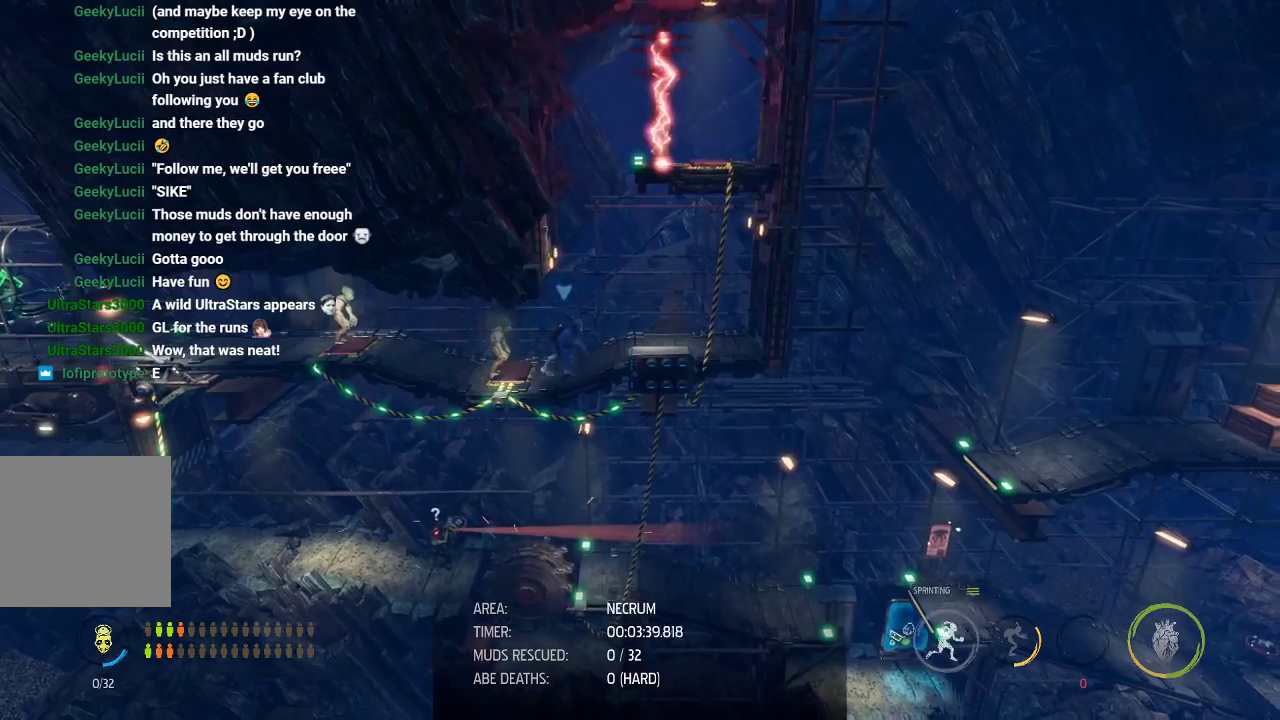
{"buttons": ["A"], "left_stick": "center", "right_stick": "center", "events": [[117, "left_stick", "center"], [150, "R1", "up"], [450, "A", "down"]]}
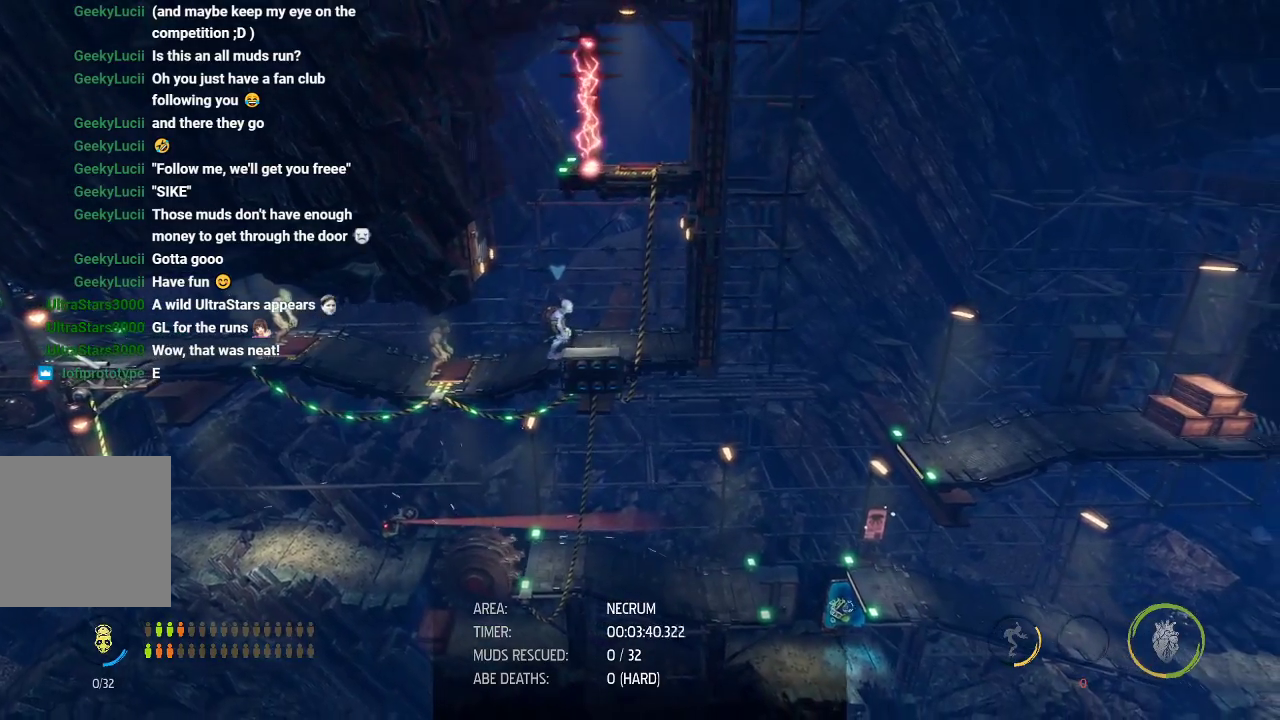
{"buttons": ["A"], "left_stick": "center", "right_stick": "center", "events": [[100, "A", "up"], [317, "A", "down"]]}
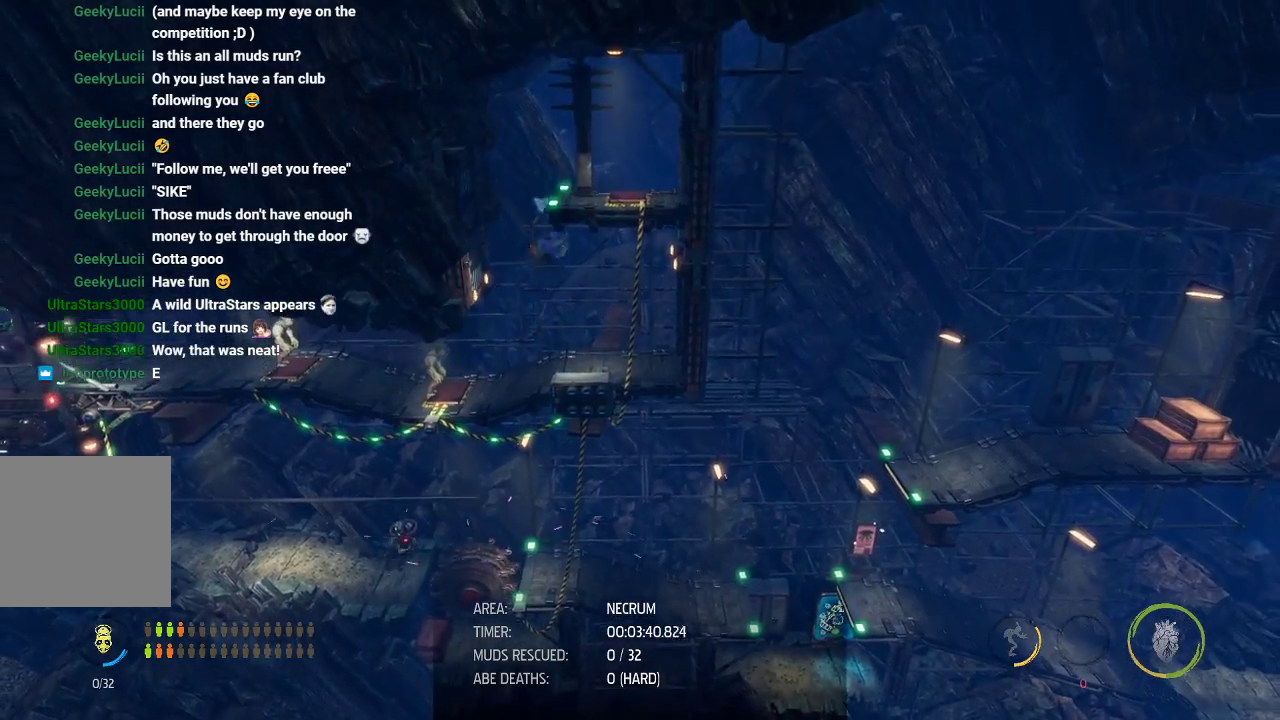
{"buttons": ["R1"], "left_stick": "right", "right_stick": "center", "events": [[100, "left_stick", "up"], [183, "A", "up"], [267, "left_stick", "up-right"], [333, "R1", "down"], [383, "left_stick", "right"]]}
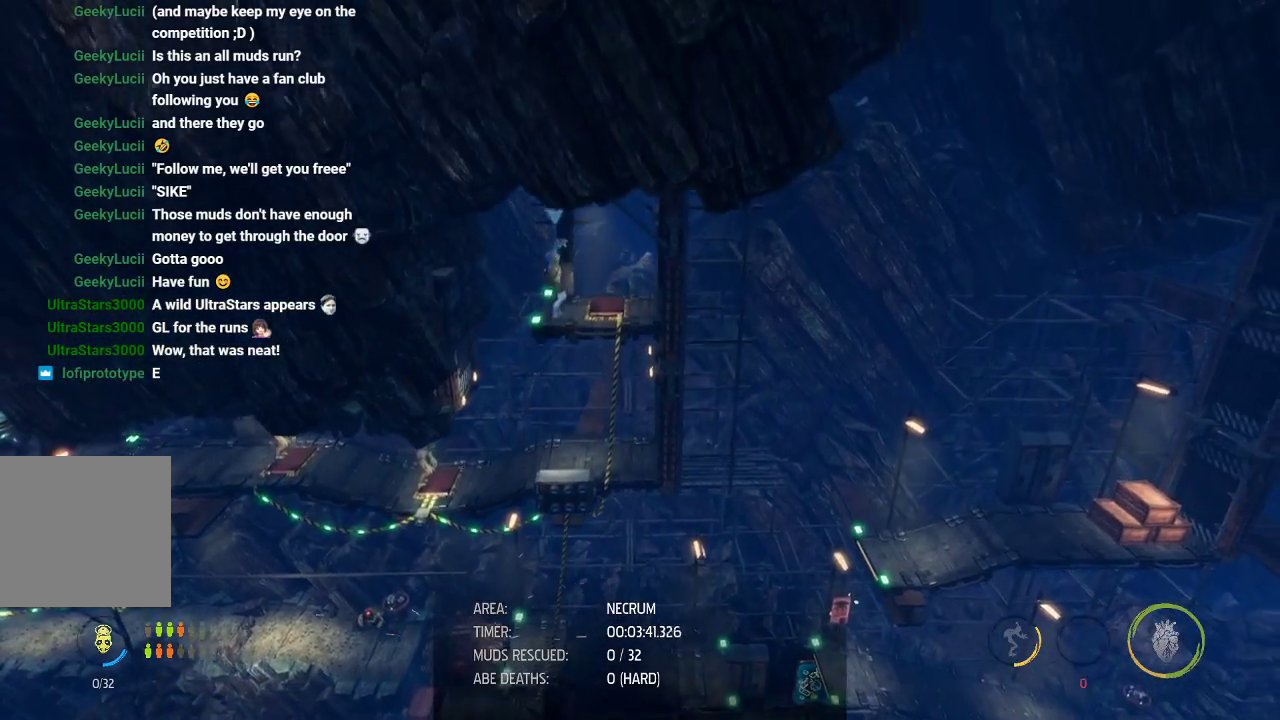
{"buttons": ["R1"], "left_stick": "right", "right_stick": "center", "events": []}
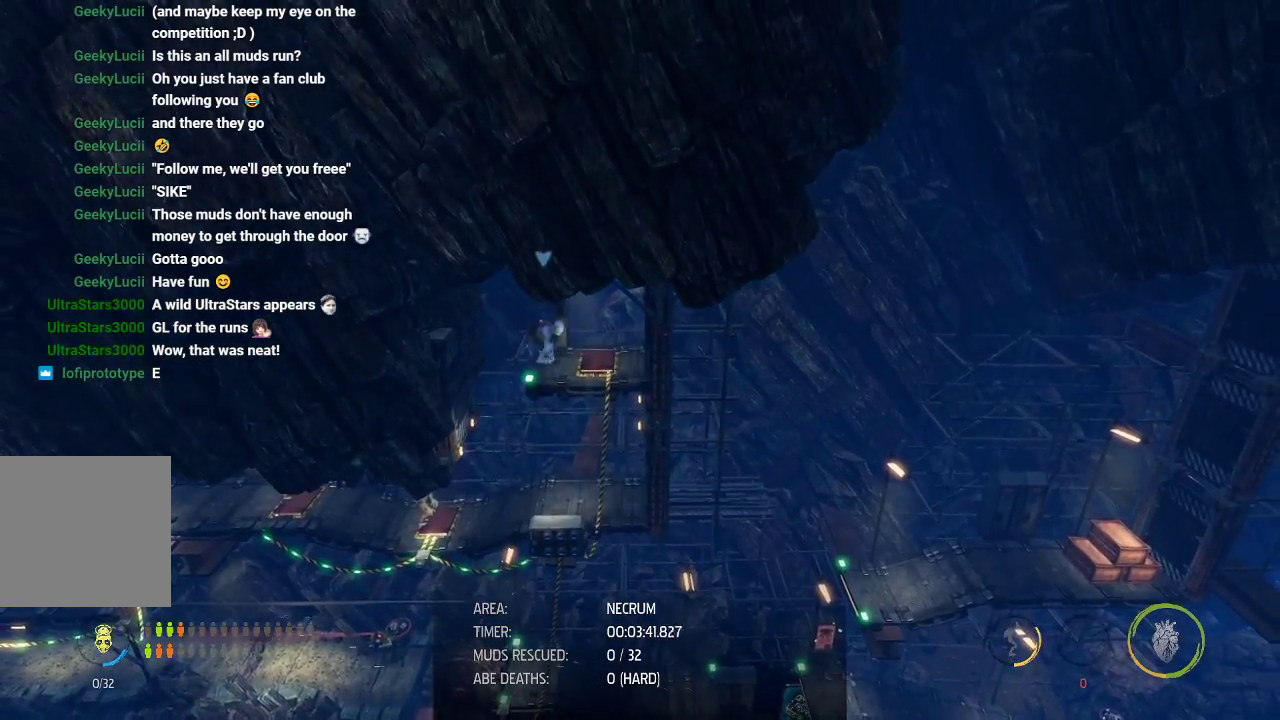
{"buttons": [], "left_stick": "center", "right_stick": "center", "events": [[467, "R1", "up"], [483, "left_stick", "center"]]}
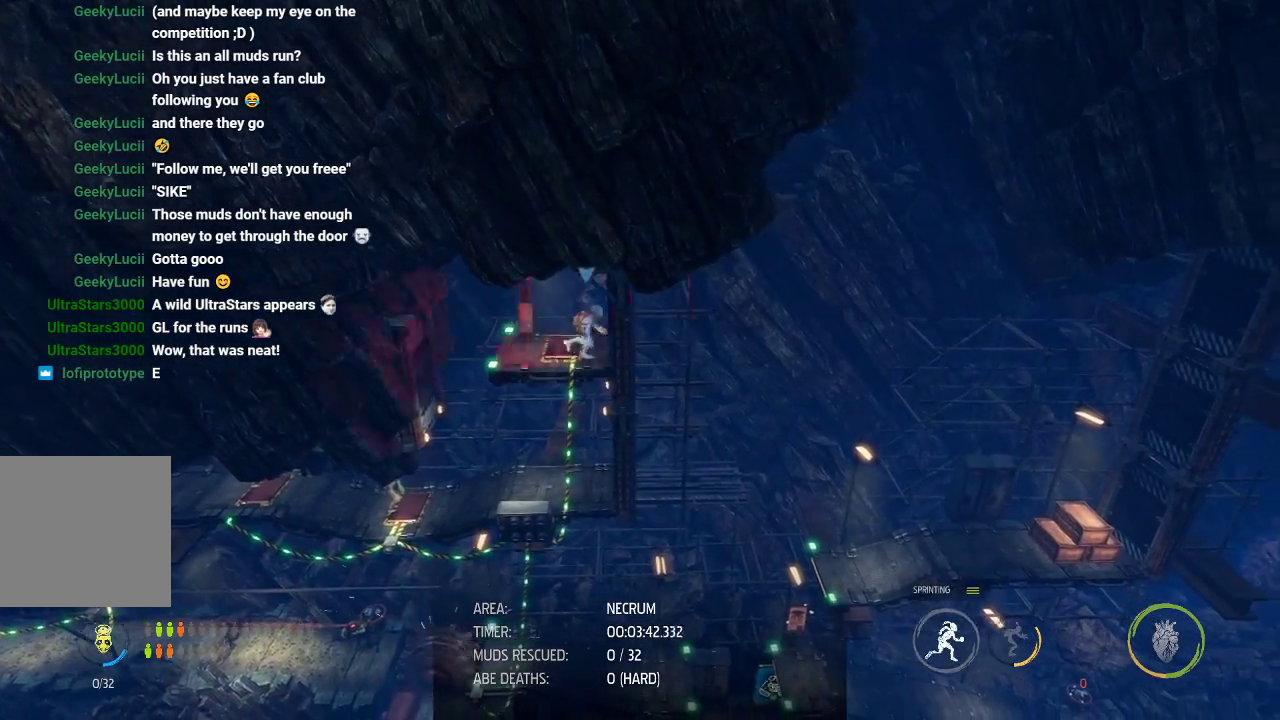
{"buttons": [], "left_stick": "center", "right_stick": "center", "events": [[283, "left_stick", "left"], [433, "left_stick", "center"]]}
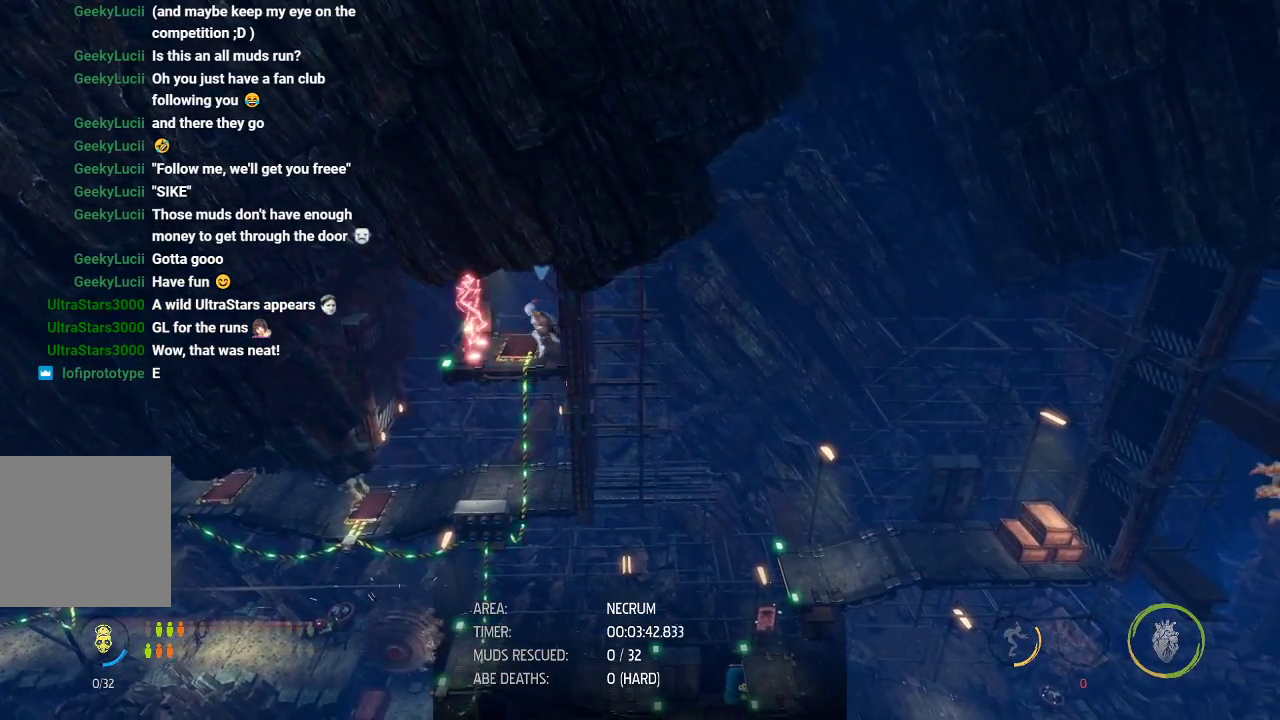
{"buttons": [], "left_stick": "center", "right_stick": "center", "events": []}
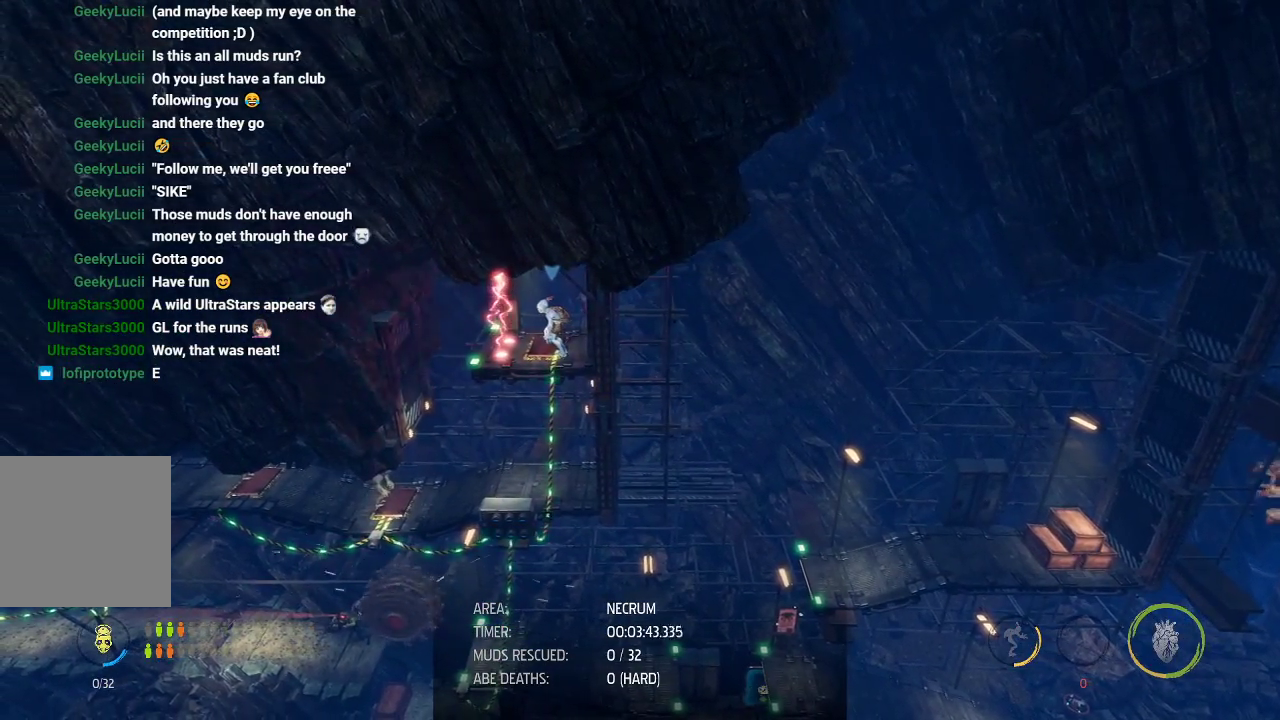
{"buttons": ["R1"], "left_stick": "center", "right_stick": "center", "events": [[400, "R1", "down"]]}
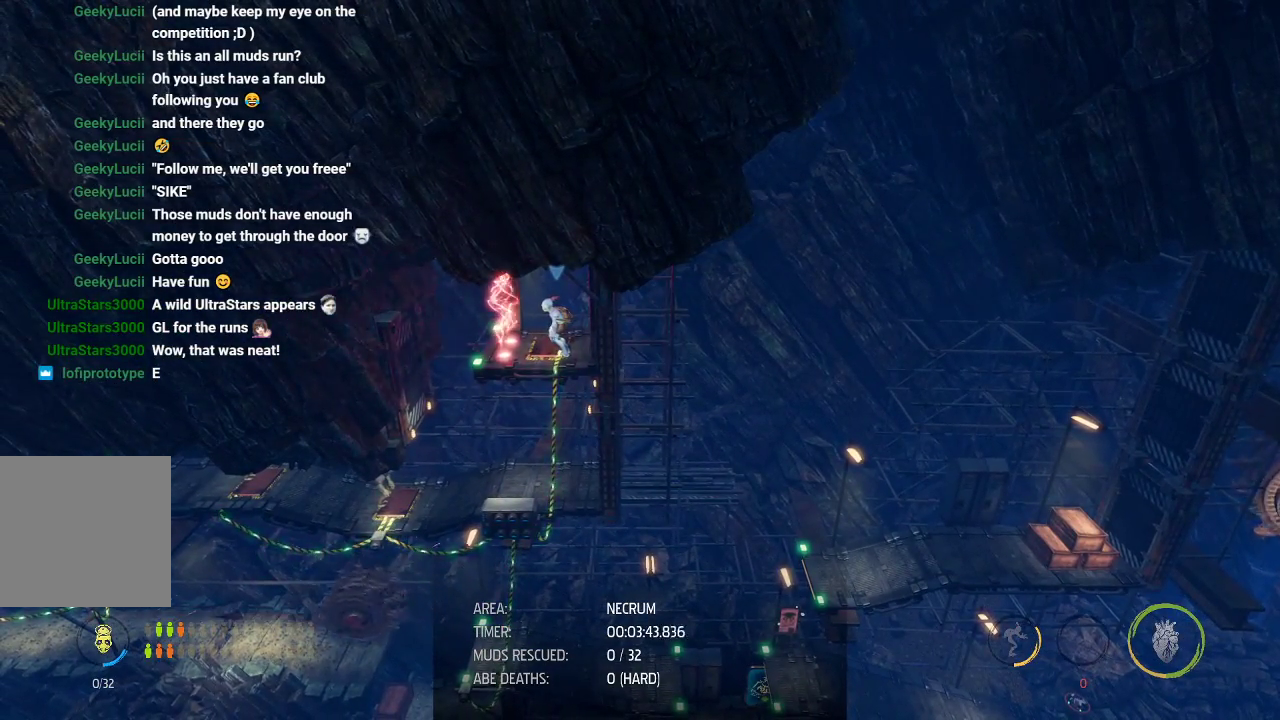
{"buttons": ["R1"], "left_stick": "center", "right_stick": "center", "events": []}
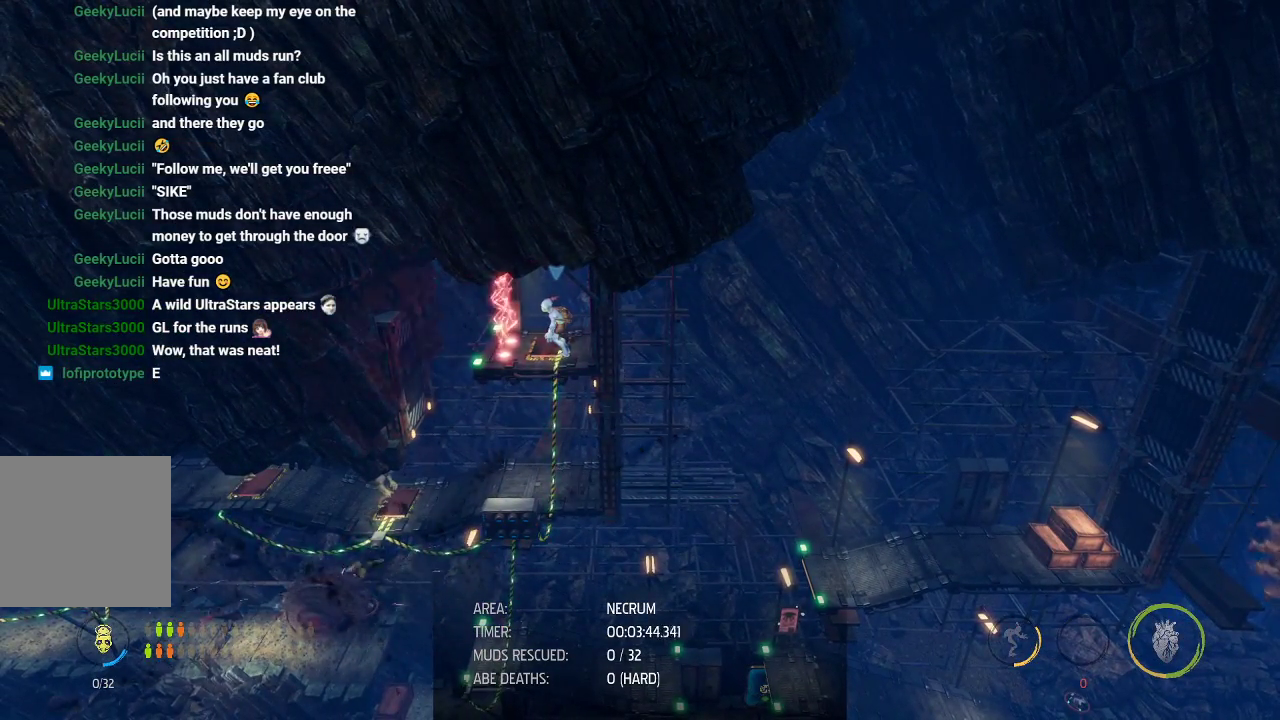
{"buttons": ["R1"], "left_stick": "left", "right_stick": "center", "events": [[317, "left_stick", "left"]]}
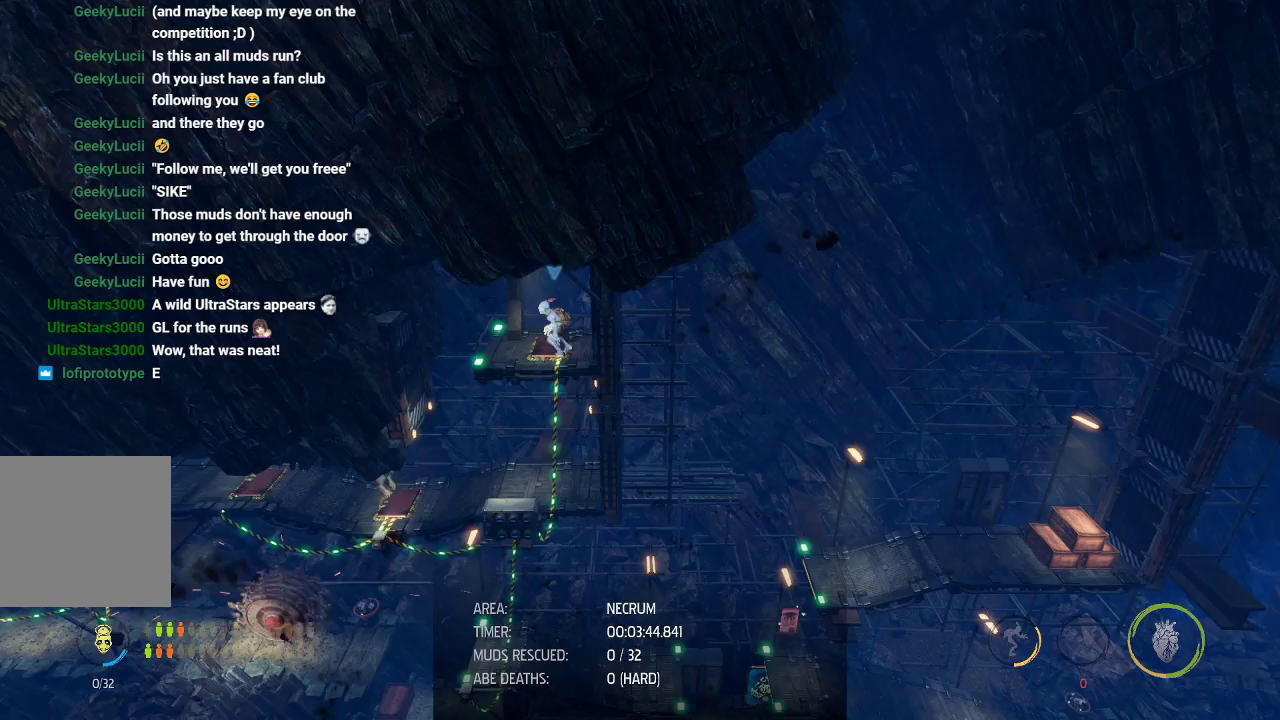
{"buttons": ["R1"], "left_stick": "left", "right_stick": "center", "events": []}
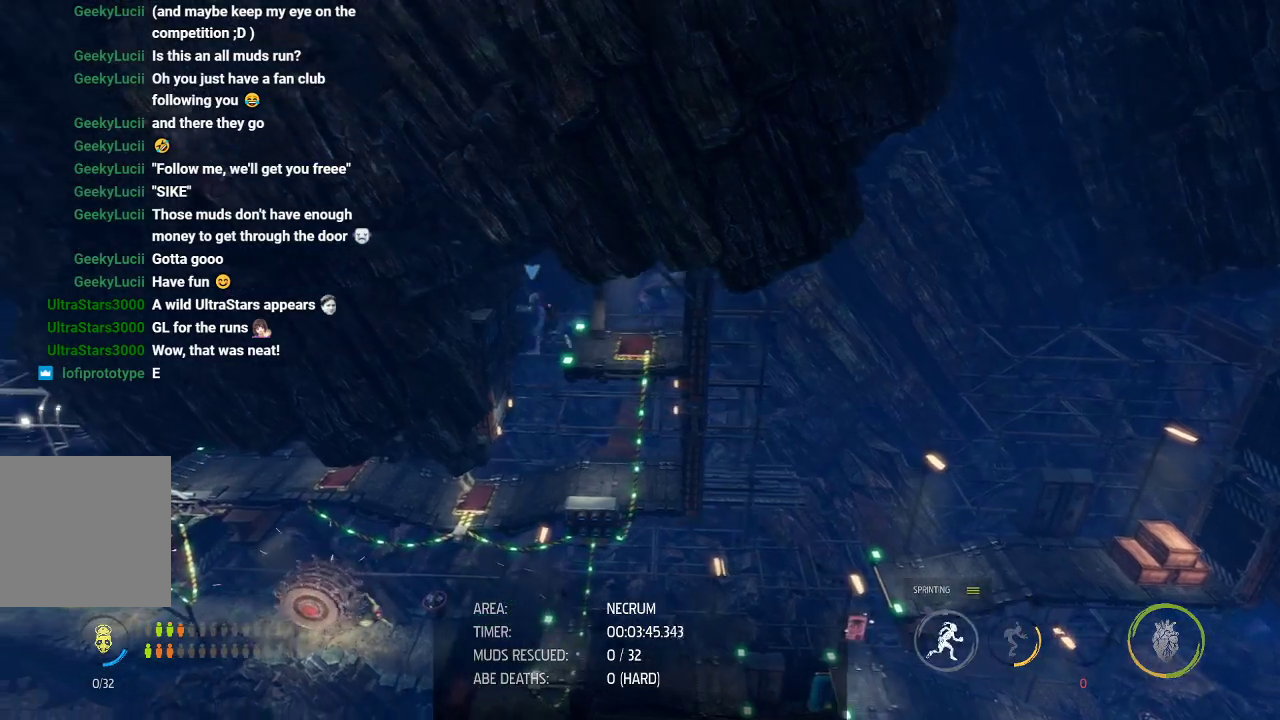
{"buttons": ["R1"], "left_stick": "left", "right_stick": "center", "events": []}
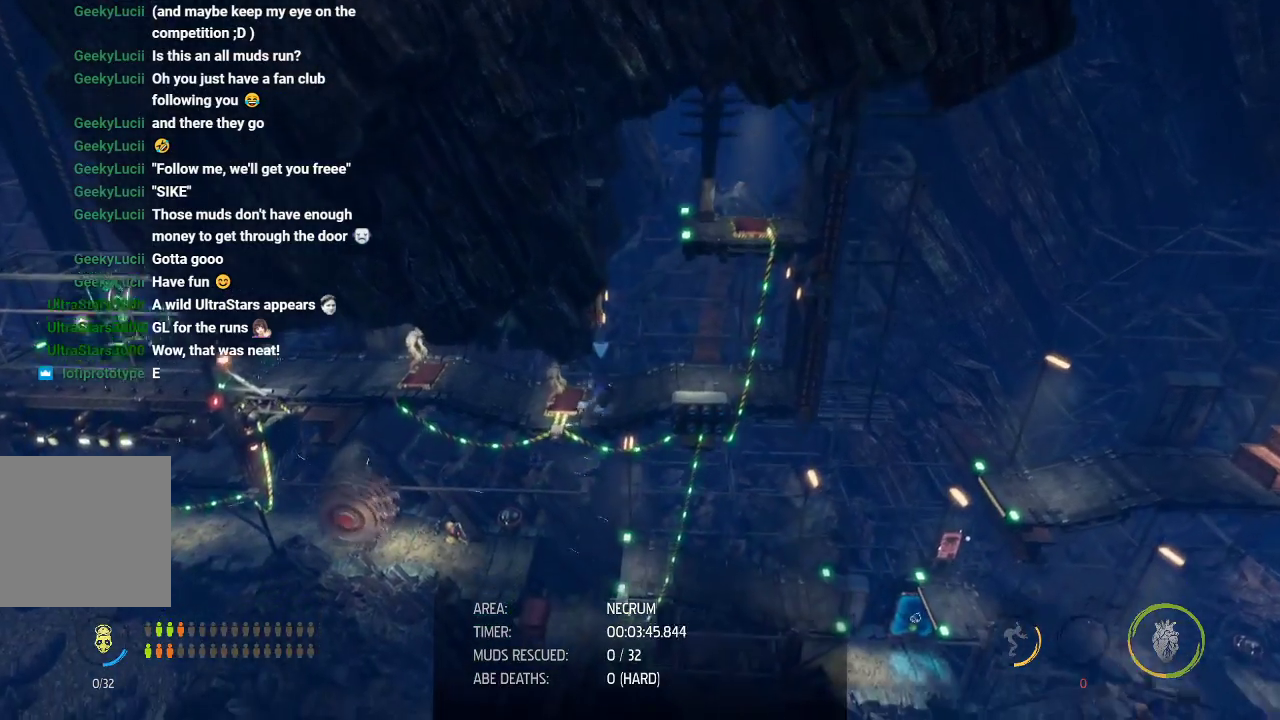
{"buttons": ["R1", "DPAD_UP"], "left_stick": "left", "right_stick": "center", "events": [[100, "DPAD_UP", "down"]]}
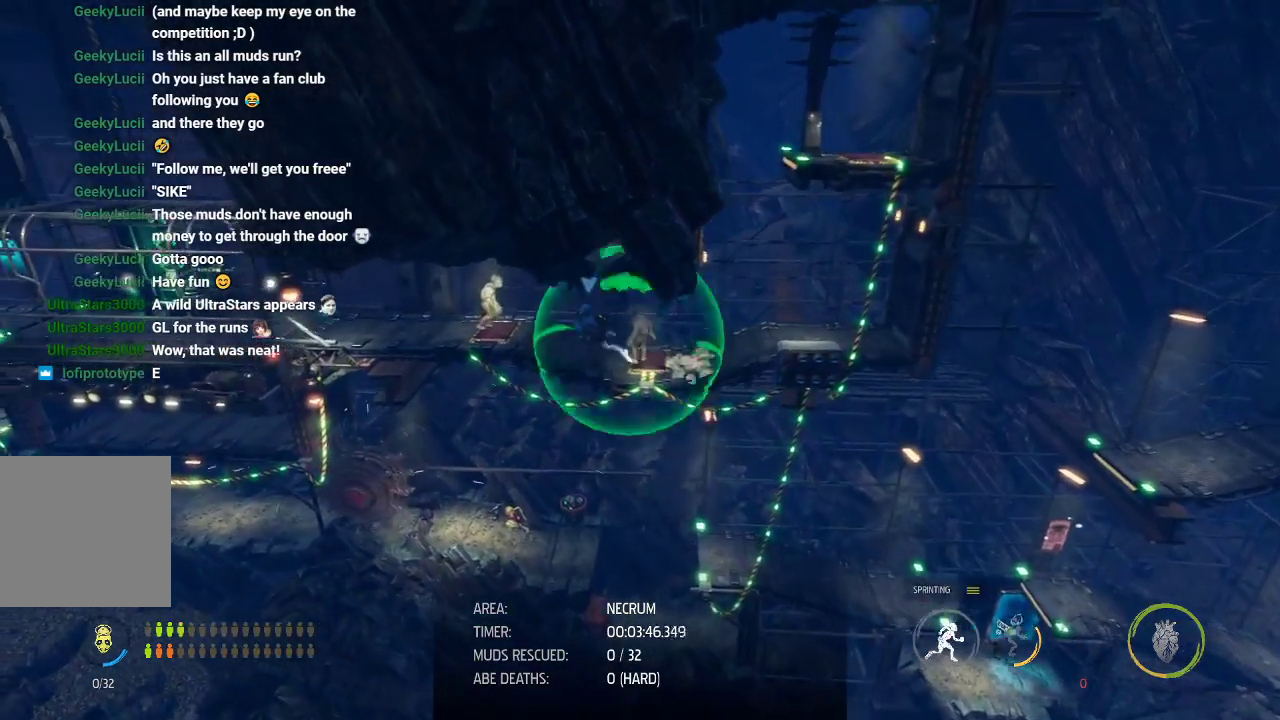
{"buttons": ["R1"], "left_stick": "left", "right_stick": "center", "events": [[233, "DPAD_UP", "up"]]}
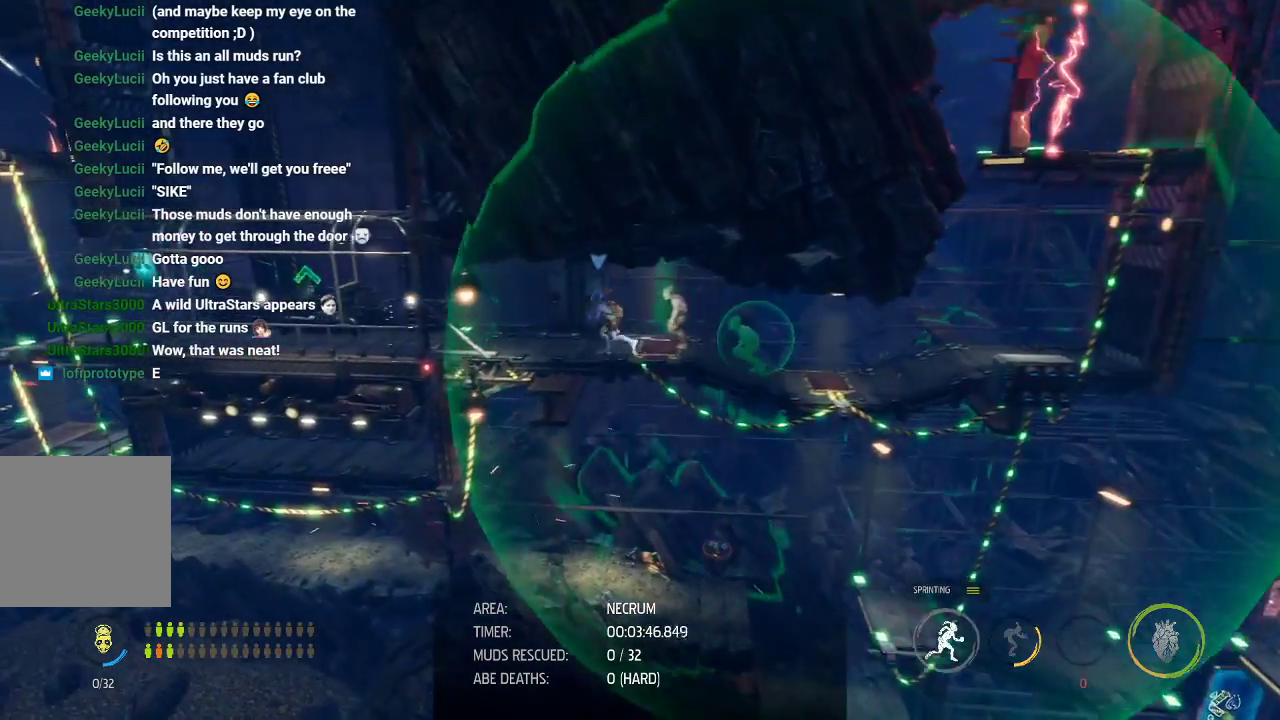
{"buttons": ["R1"], "left_stick": "right", "right_stick": "center", "events": [[83, "left_stick", "center"], [217, "left_stick", "left"], [383, "left_stick", "center"], [483, "left_stick", "right"]]}
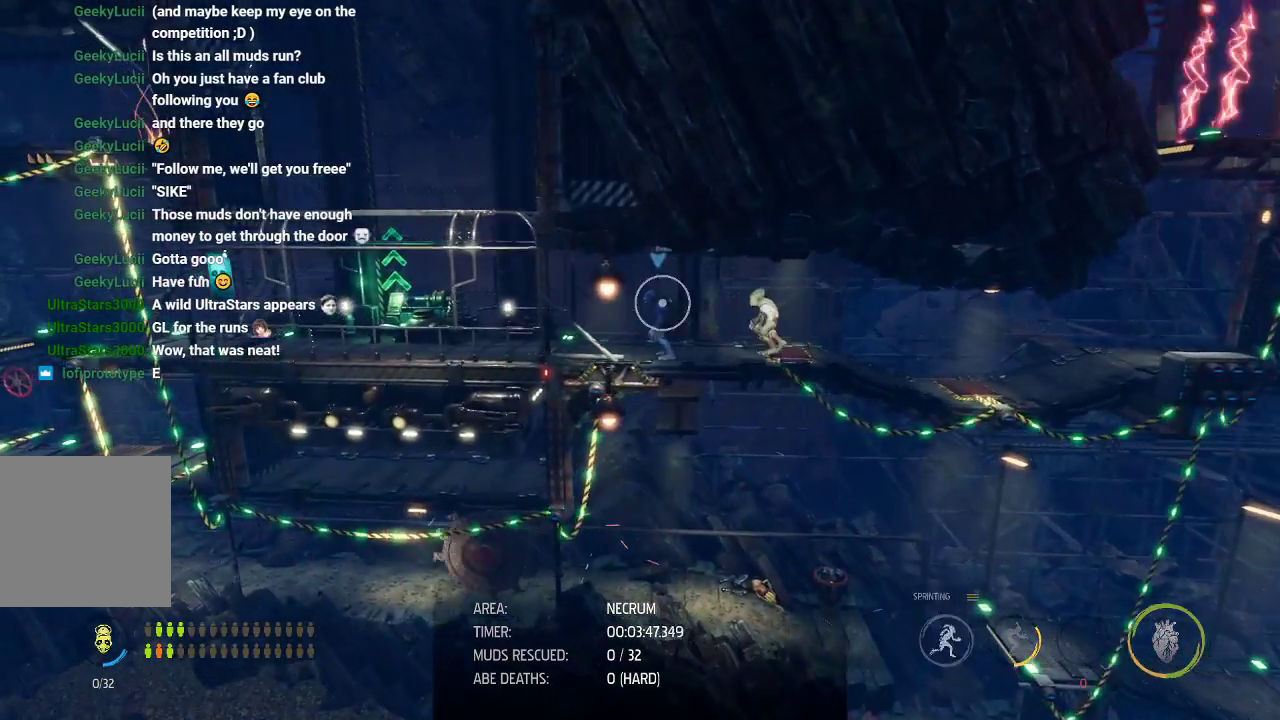
{"buttons": [], "left_stick": "center", "right_stick": "center", "events": [[83, "left_stick", "center"], [150, "R1", "up"], [250, "X", "down"], [333, "X", "up"]]}
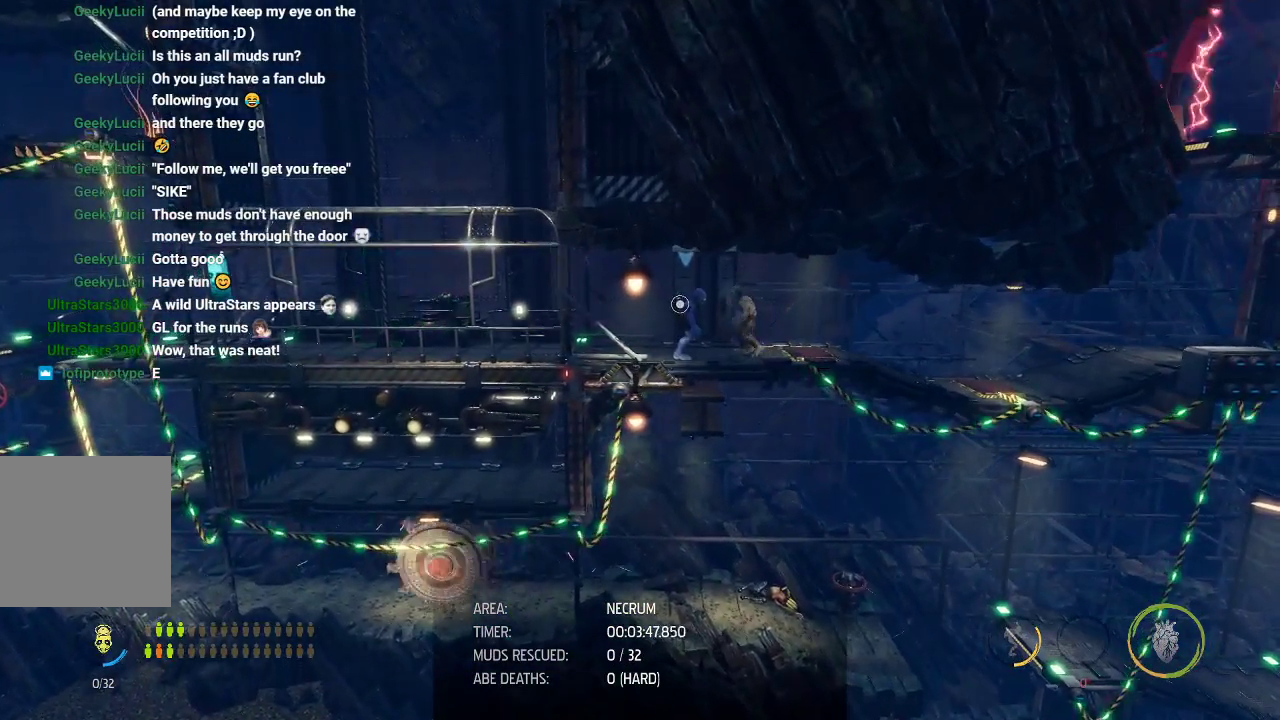
{"buttons": [], "left_stick": "center", "right_stick": "center", "events": []}
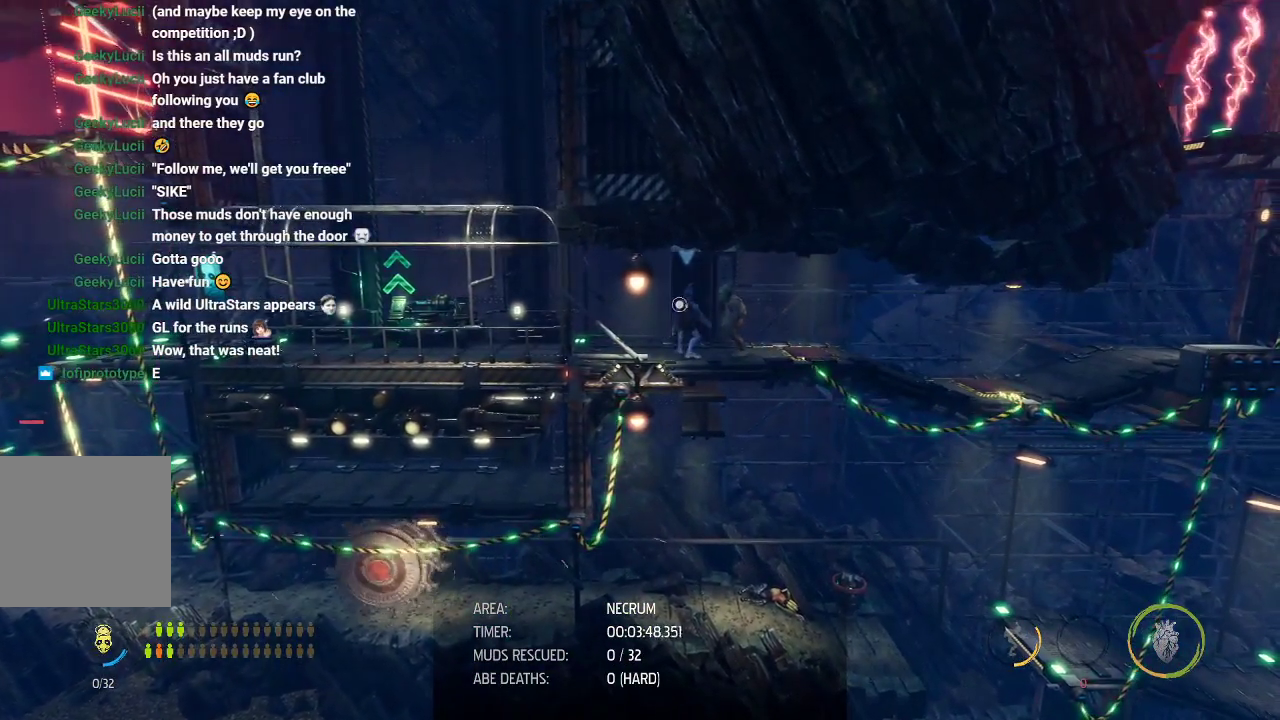
{"buttons": ["R1"], "left_stick": "left", "right_stick": "center", "events": [[117, "R1", "down"], [383, "left_stick", "left"]]}
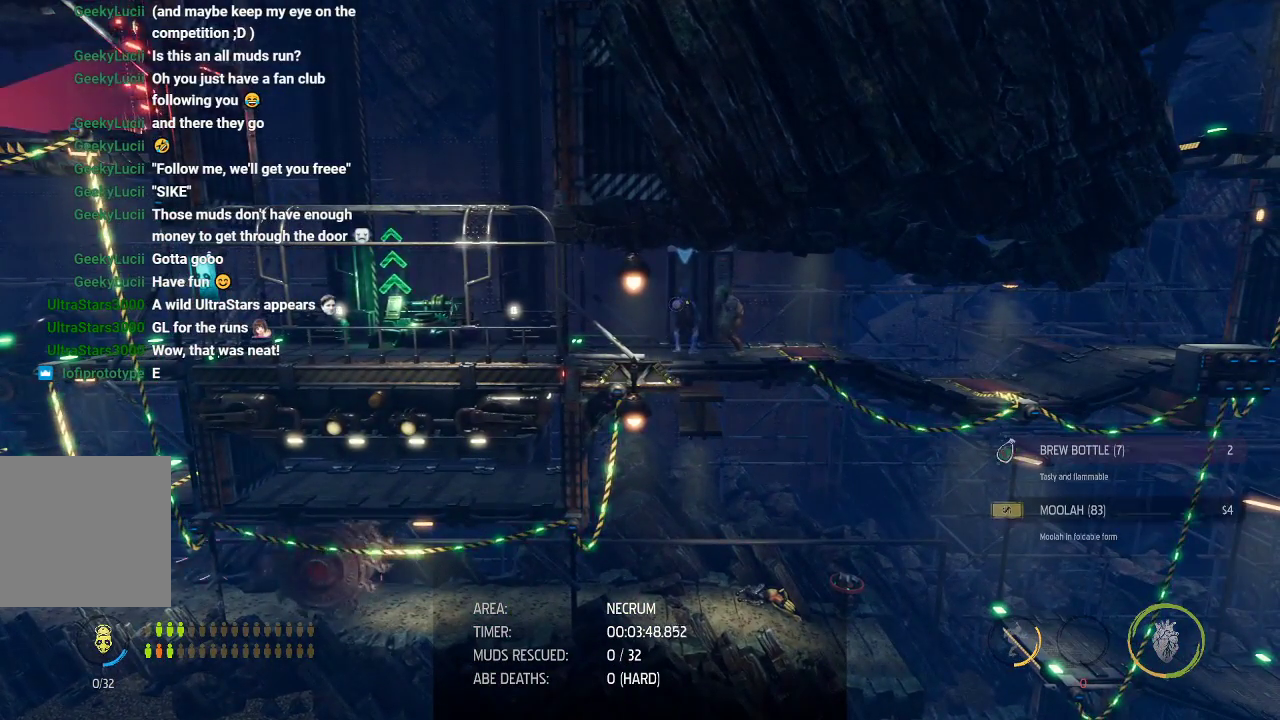
{"buttons": ["R1"], "left_stick": "left", "right_stick": "center", "events": []}
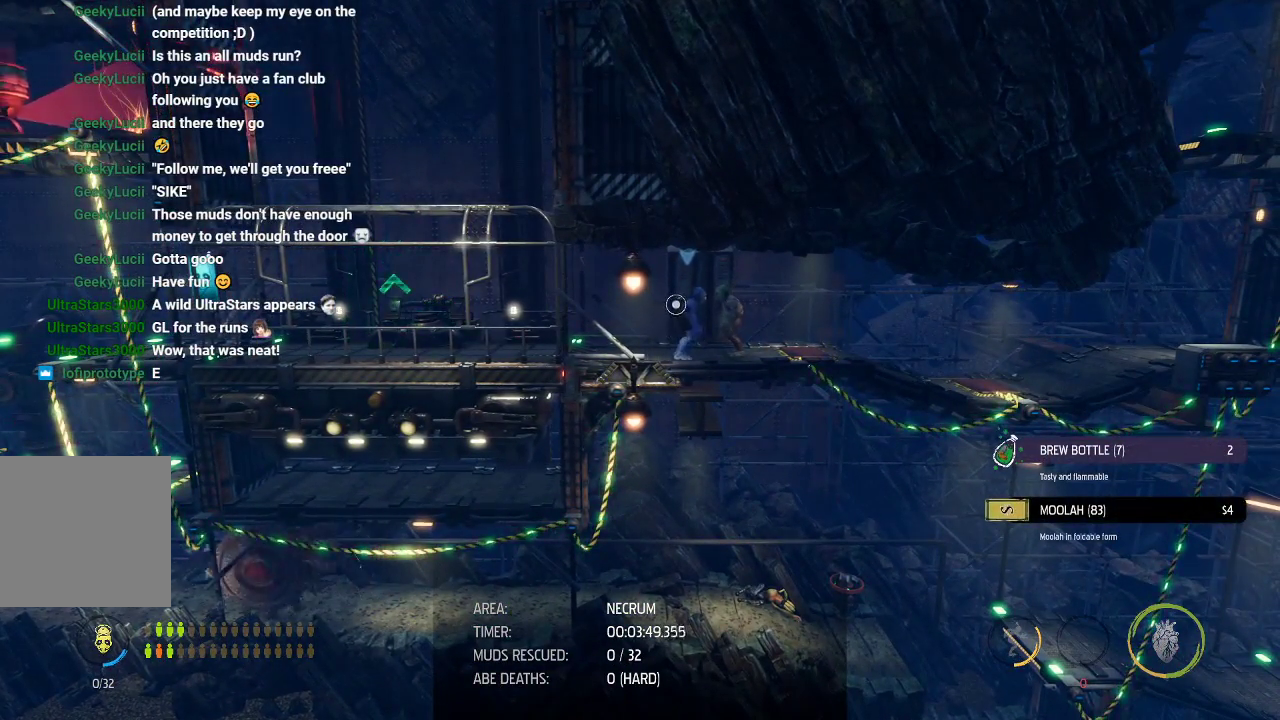
{"buttons": ["R1"], "left_stick": "left", "right_stick": "center", "events": []}
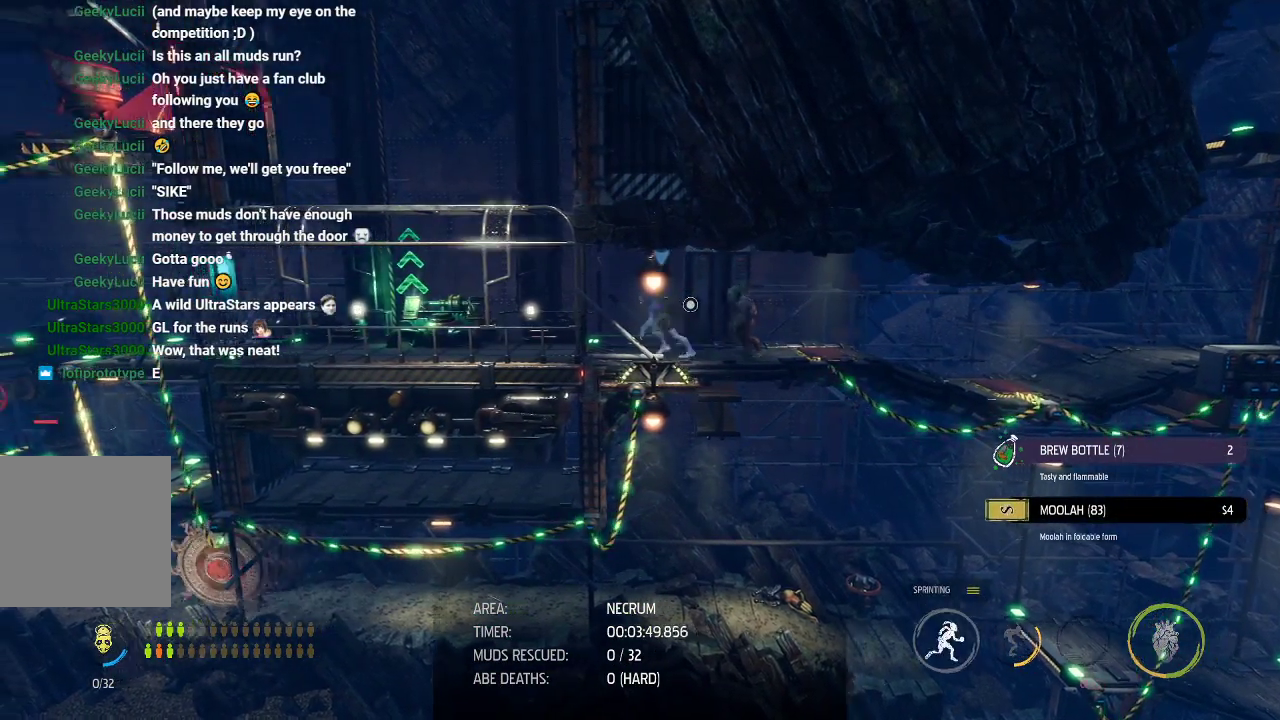
{"buttons": ["R1"], "left_stick": "left", "right_stick": "center", "events": []}
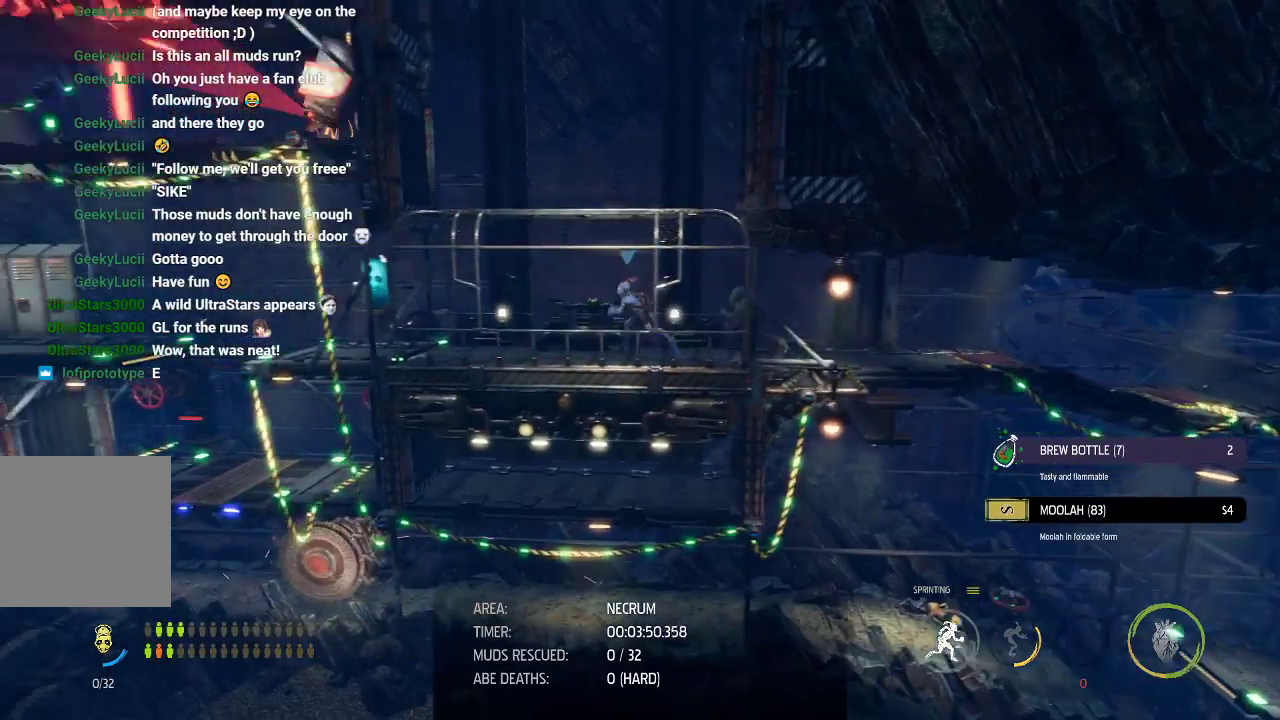
{"buttons": ["R1"], "left_stick": "left", "right_stick": "center", "events": []}
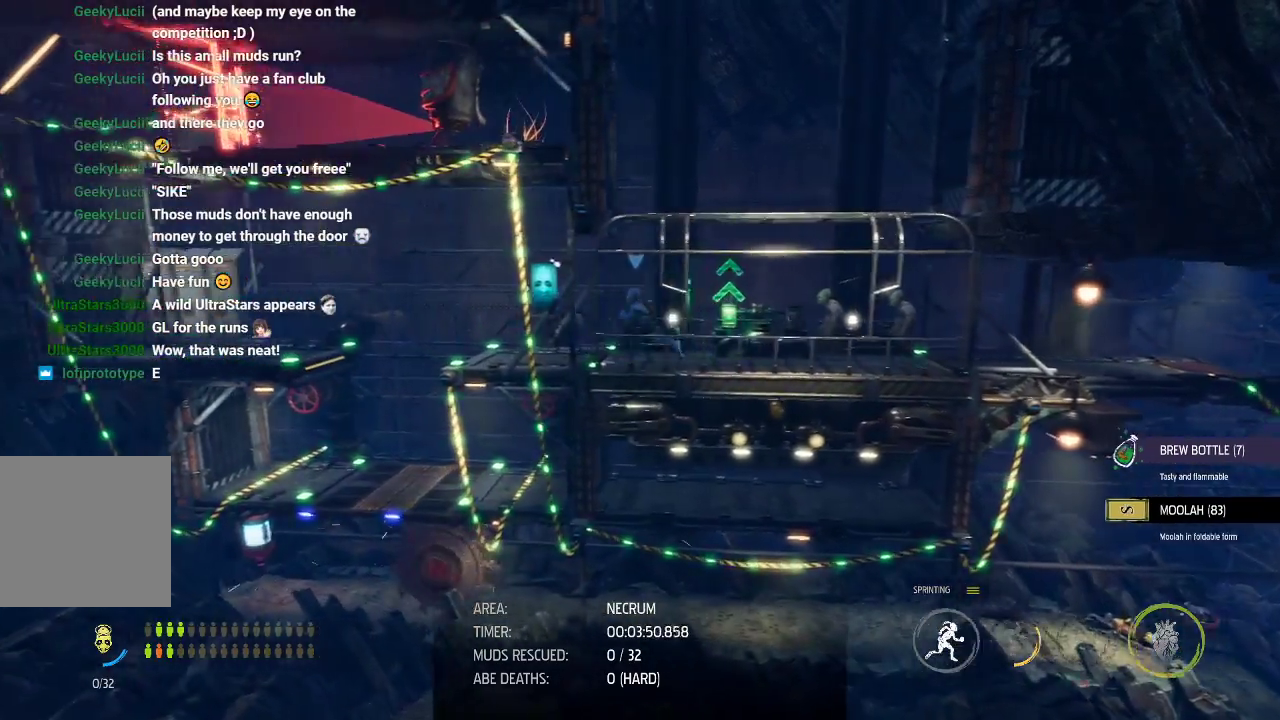
{"buttons": ["R1"], "left_stick": "left", "right_stick": "center", "events": []}